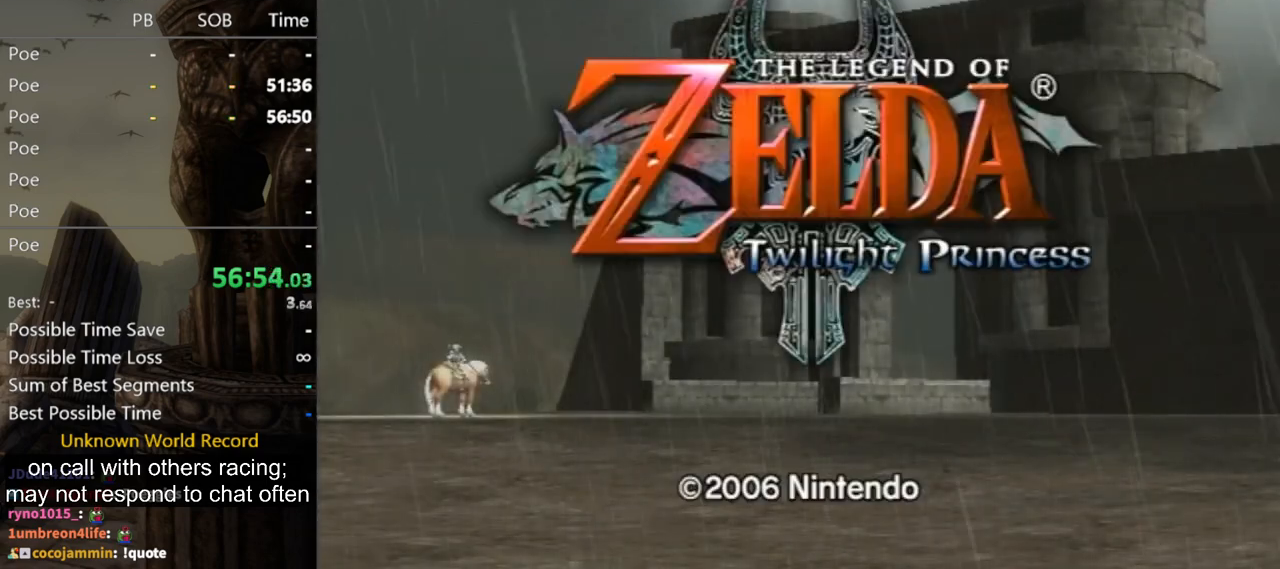
Gameplay with a controller (Nintendo layout); each line is a JSON object with the inputs held at the frame after it. "events" lists button and stick changes between this image and that frame as [ms after this image, input, new state], when the widget could be followed in between. Not read: L3 R3.
{"buttons": [], "left_stick": "center", "right_stick": "center", "events": [[33, "A", "up"], [33, "START", "down"], [133, "A", "down"], [167, "A", "up"], [267, "A", "down"], [267, "START", "up"], [300, "A", "up"], [333, "START", "down"], [367, "START", "up"], [400, "A", "down"], [467, "A", "up"], [467, "START", "down"], [500, "START", "up"]]}
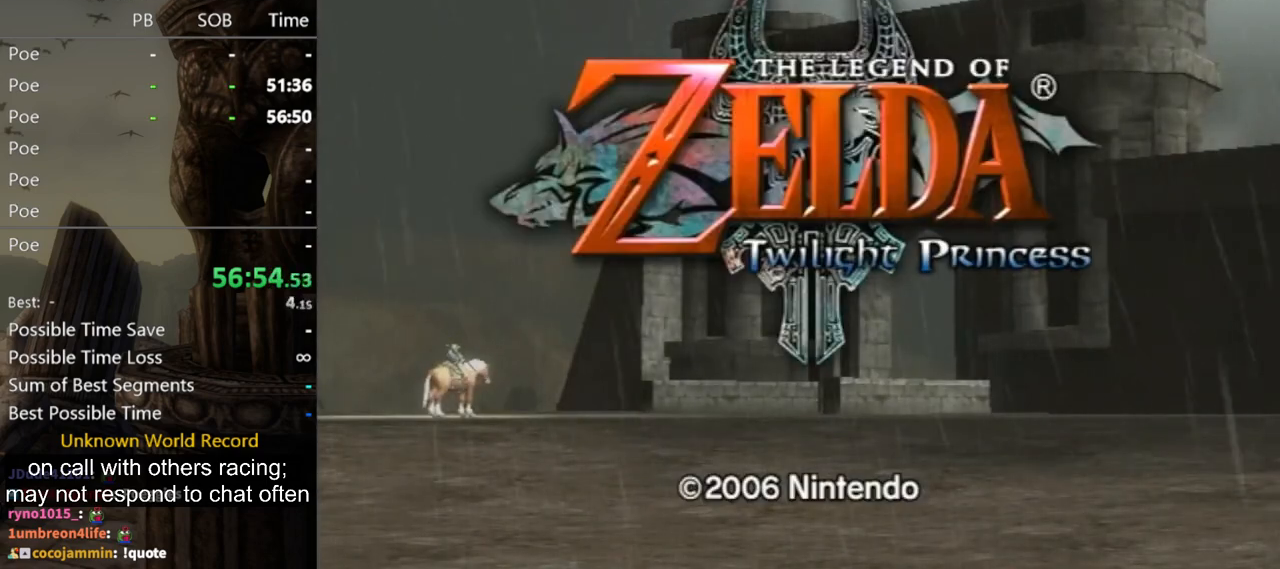
{"buttons": ["A"], "left_stick": "center", "right_stick": "center", "events": [[33, "A", "down"], [67, "START", "down"], [100, "A", "up"], [100, "START", "up"], [167, "A", "down"], [200, "START", "down"], [267, "START", "up"], [300, "A", "up"], [333, "A", "down"], [367, "START", "down"], [433, "A", "up"], [433, "START", "up"], [500, "A", "down"]]}
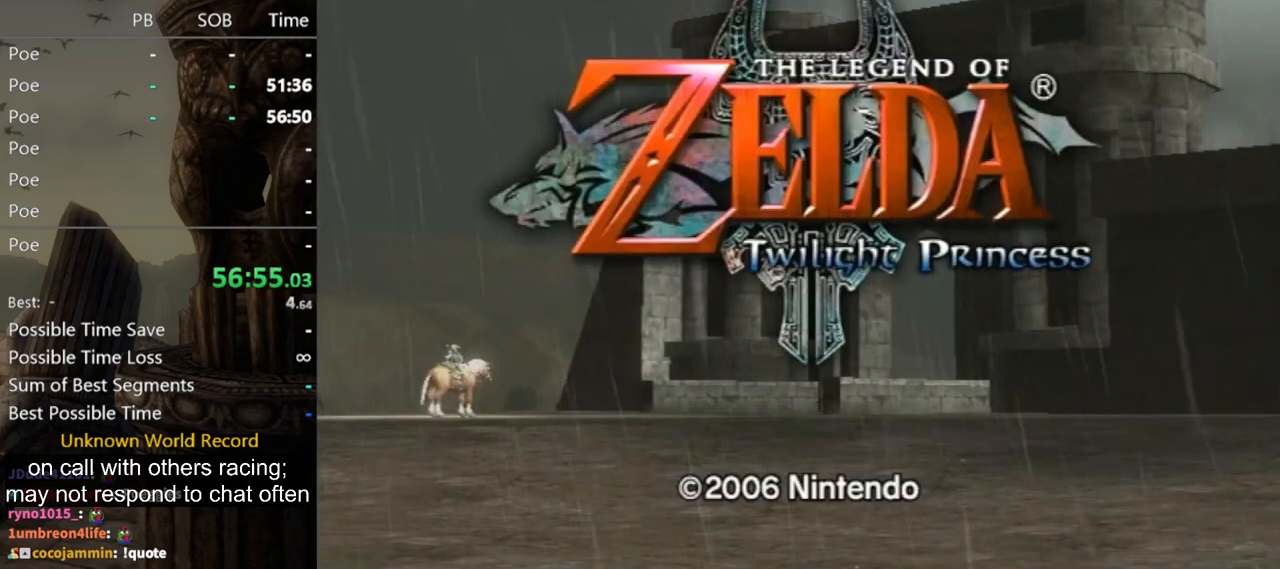
{"buttons": [], "left_stick": "center", "right_stick": "center", "events": [[33, "START", "down"], [100, "A", "up"], [100, "START", "up"], [167, "A", "down"], [167, "START", "down"], [200, "START", "up"], [233, "A", "up"], [267, "START", "down"], [300, "A", "down"], [333, "START", "up"], [367, "A", "up"], [433, "A", "down"], [433, "START", "down"], [500, "A", "up"], [500, "START", "up"]]}
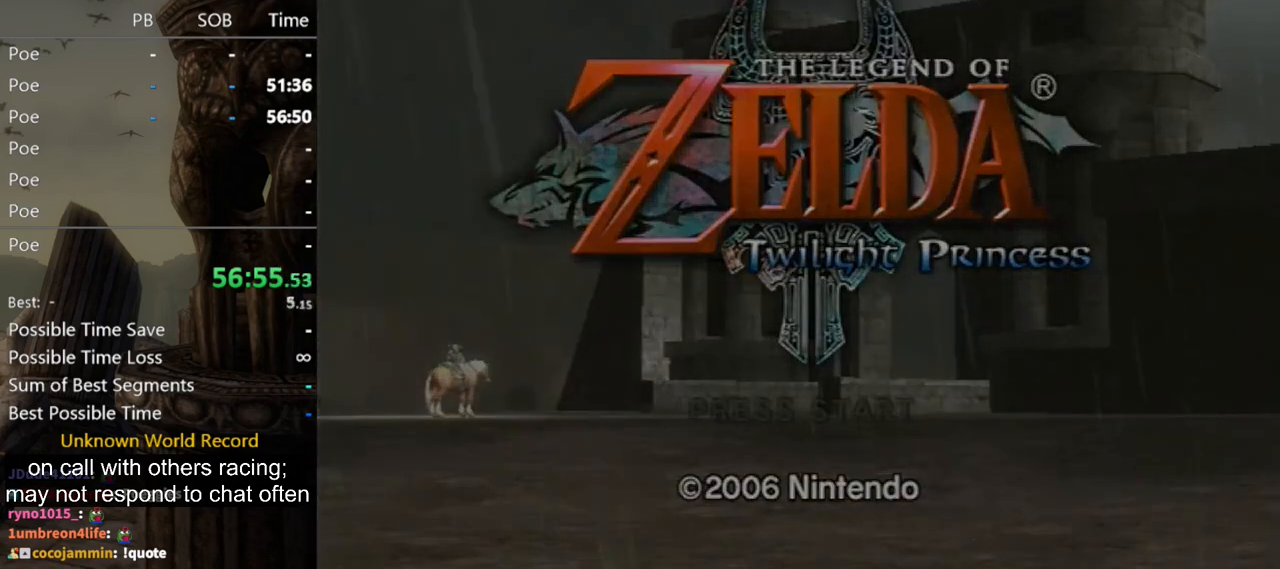
{"buttons": [], "left_stick": "center", "right_stick": "center", "events": [[67, "START", "down"], [100, "A", "down"], [100, "START", "up"], [133, "A", "up"], [200, "A", "down"], [300, "A", "up"]]}
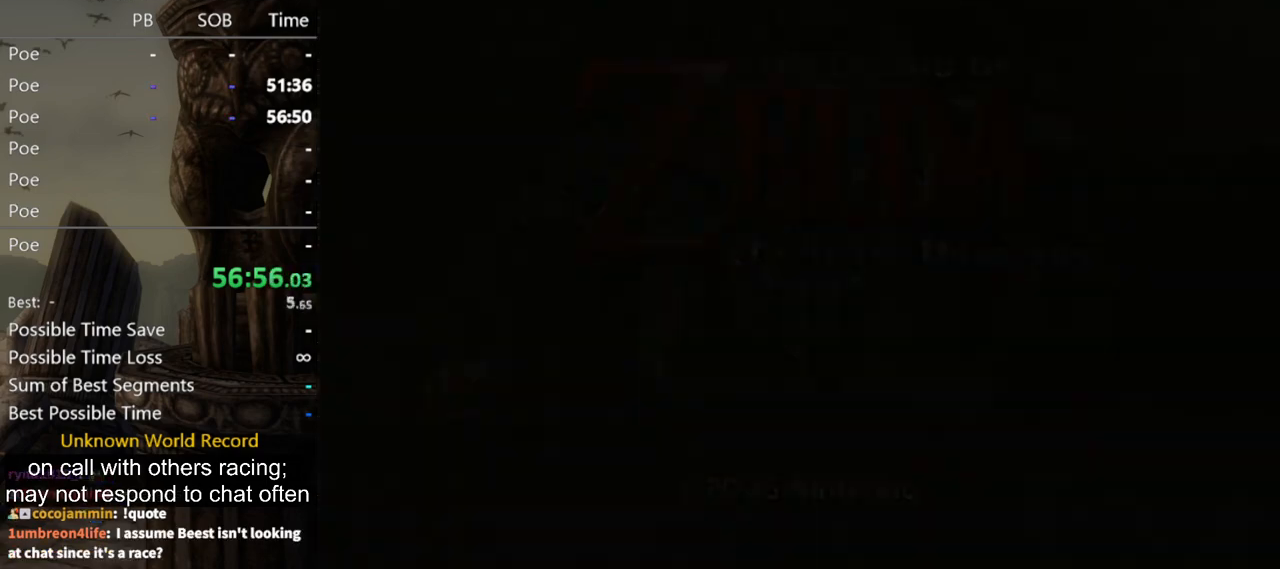
{"buttons": [], "left_stick": "center", "right_stick": "center", "events": []}
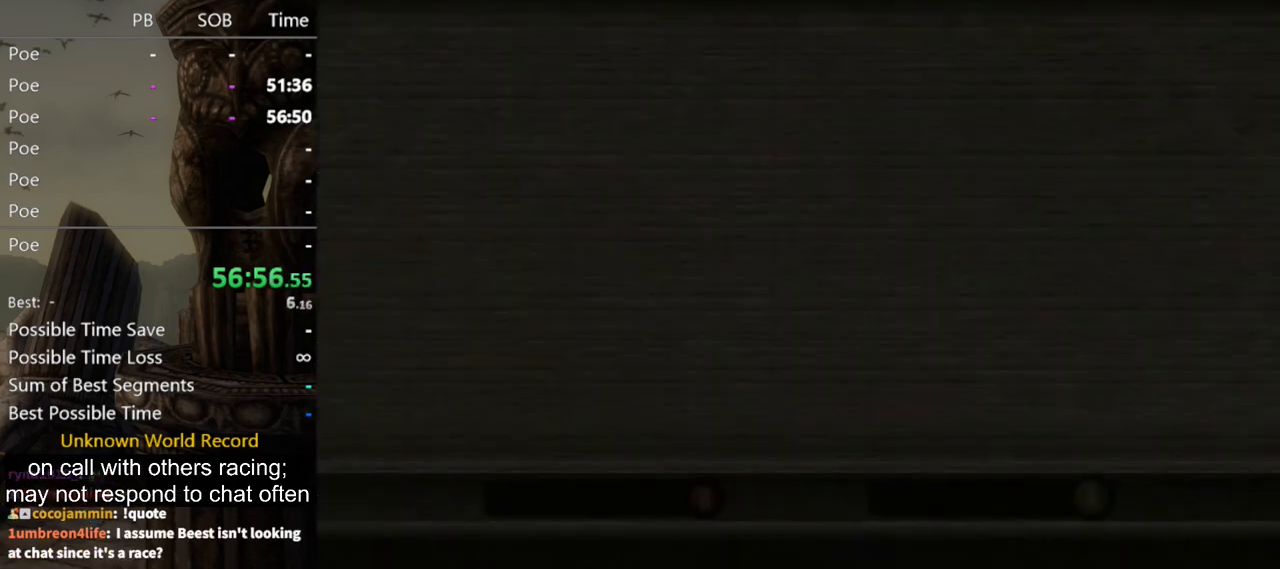
{"buttons": [], "left_stick": "center", "right_stick": "center", "events": []}
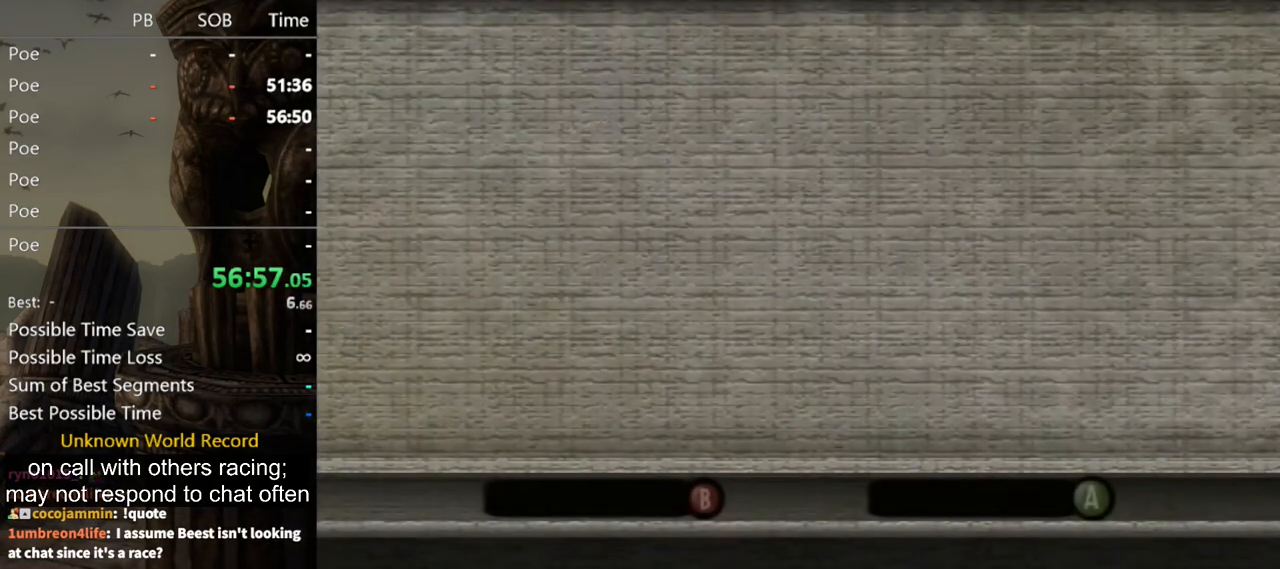
{"buttons": [], "left_stick": "center", "right_stick": "center", "events": [[200, "A", "down"], [200, "START", "down"], [267, "START", "up"], [300, "A", "up"], [400, "A", "down"], [400, "START", "down"], [467, "A", "up"], [467, "START", "up"]]}
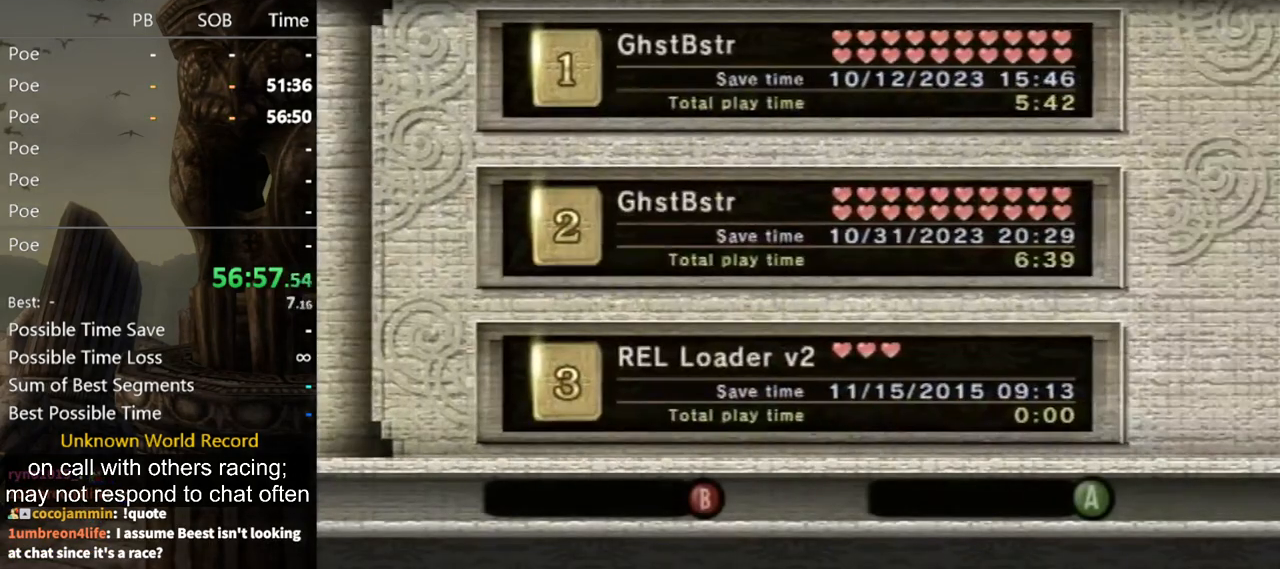
{"buttons": ["A"], "left_stick": "center", "right_stick": "center", "events": [[67, "A", "down"], [67, "START", "down"], [100, "A", "up"], [100, "START", "up"], [167, "START", "down"], [200, "A", "down"], [200, "START", "up"], [267, "A", "up"], [300, "START", "down"], [333, "A", "down"], [367, "START", "up"], [433, "A", "up"], [433, "START", "down"], [500, "A", "down"], [500, "START", "up"]]}
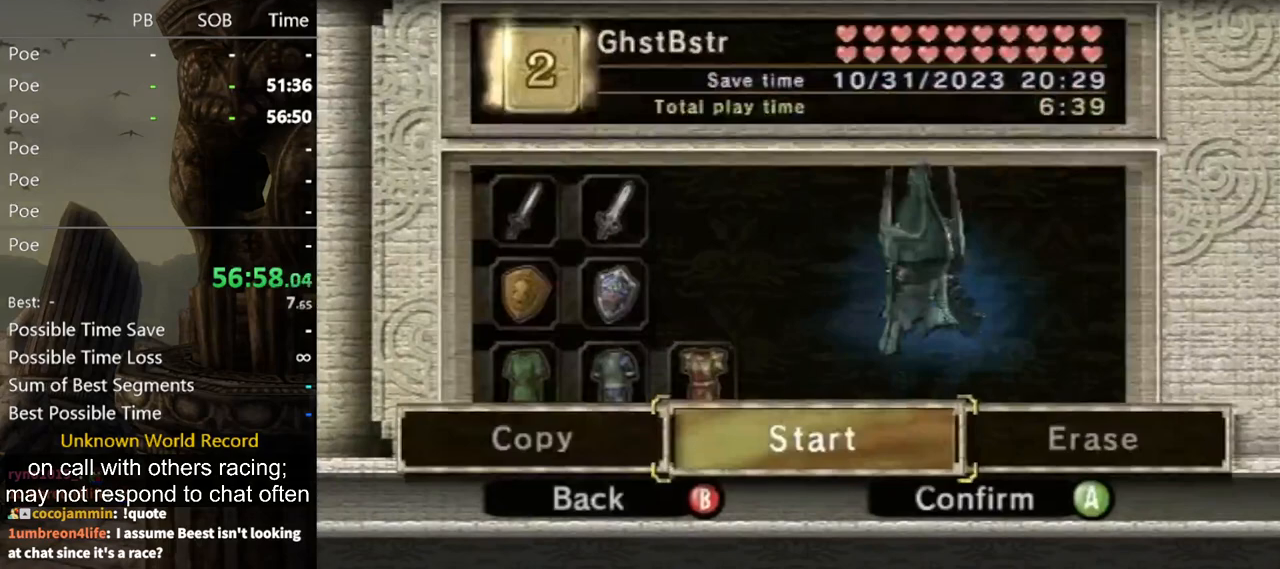
{"buttons": [], "left_stick": "center", "right_stick": "center", "events": [[33, "A", "up"], [100, "START", "down"], [133, "A", "down"], [133, "START", "up"], [200, "A", "up"], [200, "START", "down"], [267, "A", "down"], [267, "START", "up"], [333, "A", "up"], [333, "START", "down"], [400, "A", "down"], [400, "START", "up"], [500, "A", "up"]]}
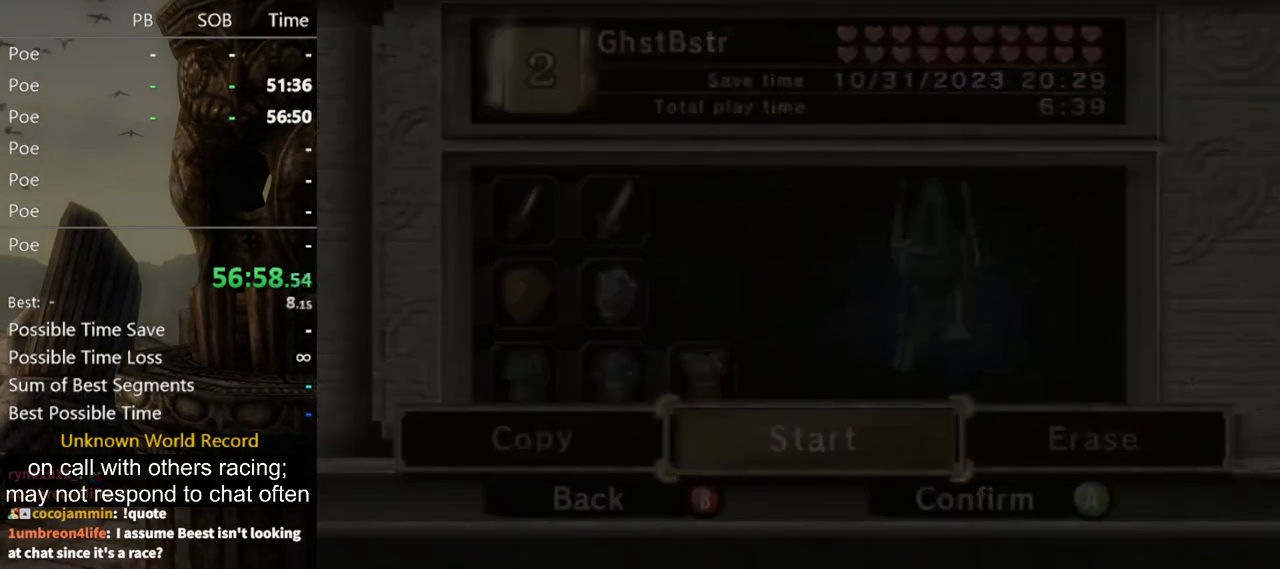
{"buttons": ["A", "START"], "left_stick": "center", "right_stick": "center", "events": [[100, "A", "down"], [133, "START", "down"], [167, "A", "up"], [200, "START", "up"], [300, "A", "down"], [333, "START", "down"], [367, "A", "up"], [367, "START", "up"], [433, "A", "down"], [500, "START", "down"]]}
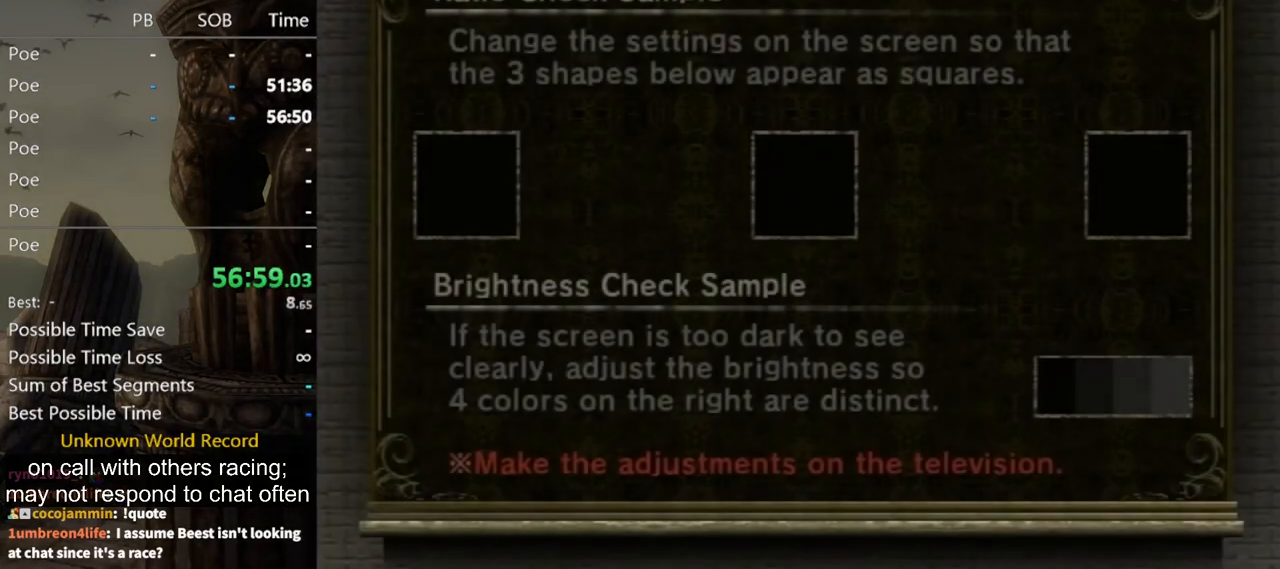
{"buttons": ["START"], "left_stick": "center", "right_stick": "center", "events": [[33, "A", "up"], [33, "START", "up"], [67, "A", "down"], [100, "START", "down"], [133, "A", "up"], [133, "START", "up"], [200, "A", "down"], [233, "START", "down"], [267, "A", "up"], [267, "START", "up"], [333, "A", "down"], [333, "START", "down"], [433, "A", "up"], [433, "START", "up"], [500, "START", "down"]]}
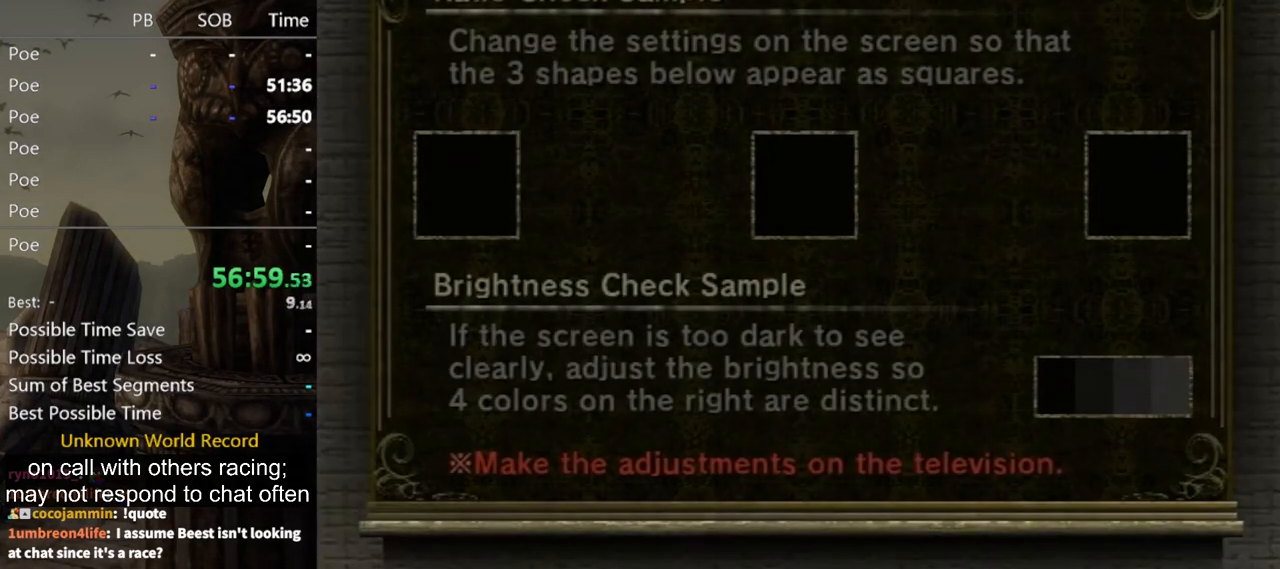
{"buttons": [], "left_stick": "center", "right_stick": "center", "events": [[33, "A", "down"], [67, "A", "up"], [67, "START", "up"], [100, "A", "down"], [167, "A", "up"]]}
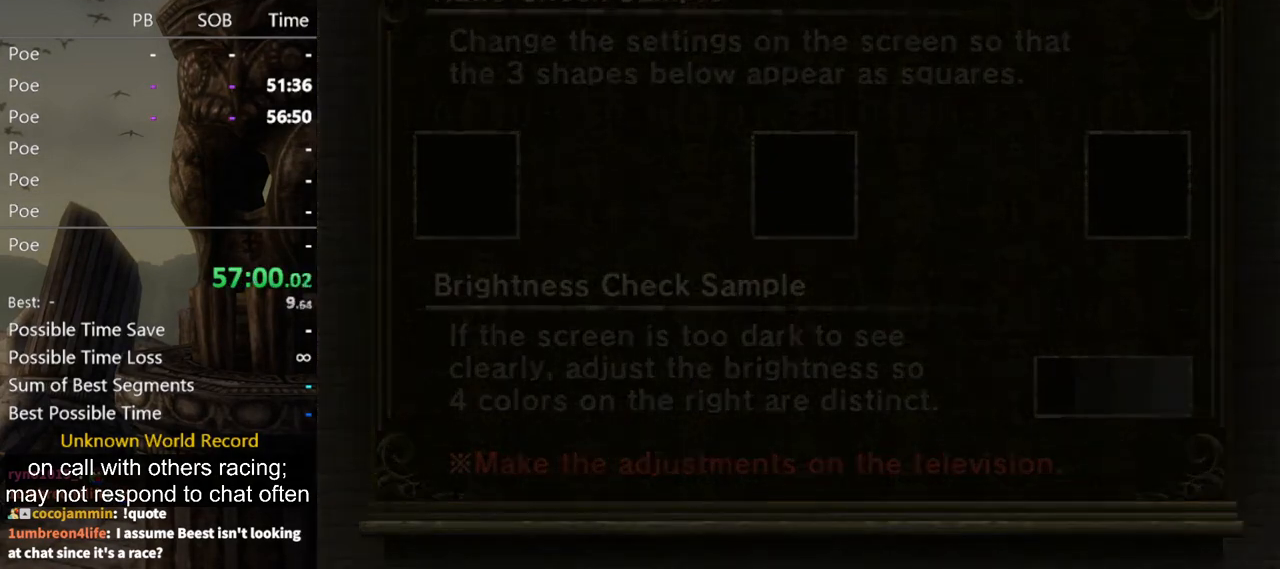
{"buttons": [], "left_stick": "center", "right_stick": "center", "events": []}
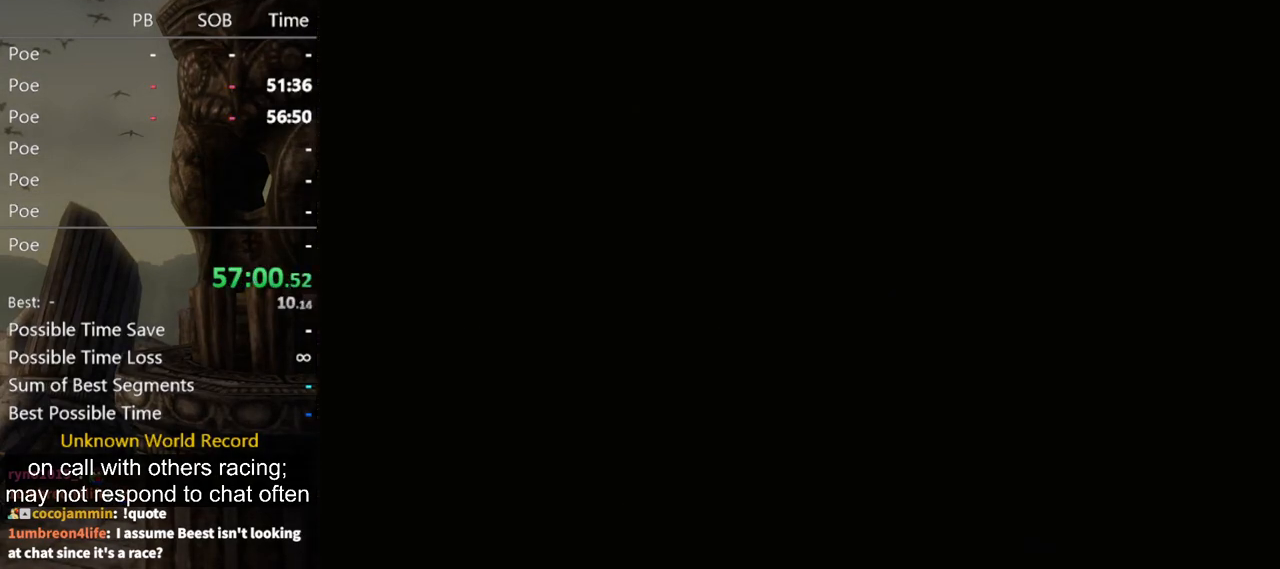
{"buttons": [], "left_stick": "center", "right_stick": "center", "events": []}
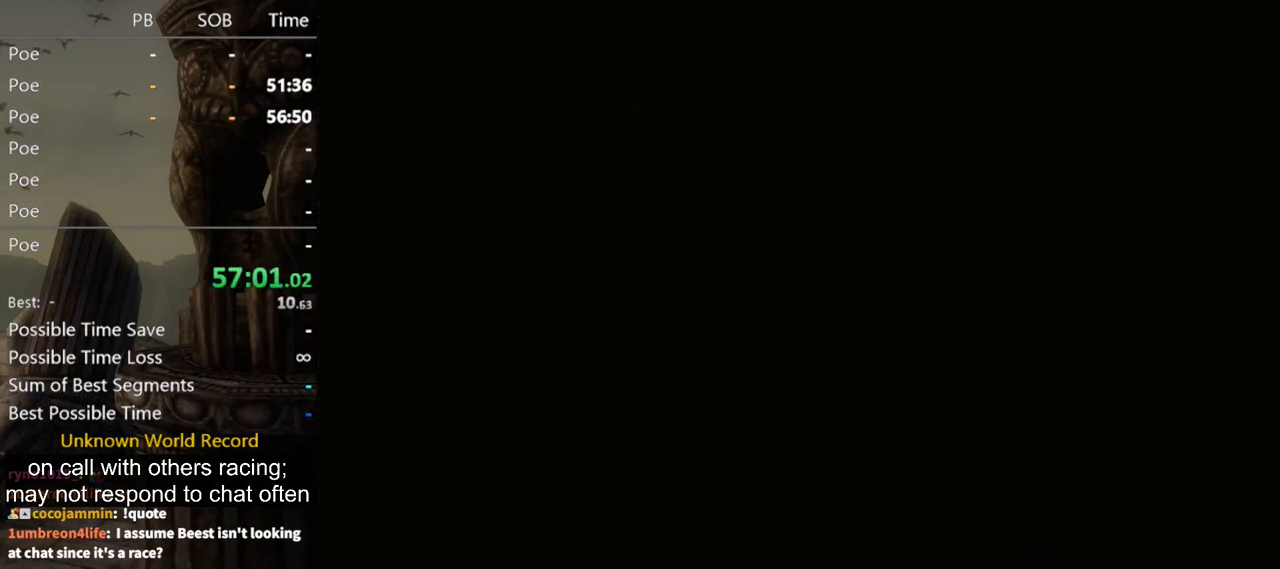
{"buttons": [], "left_stick": "center", "right_stick": "center", "events": []}
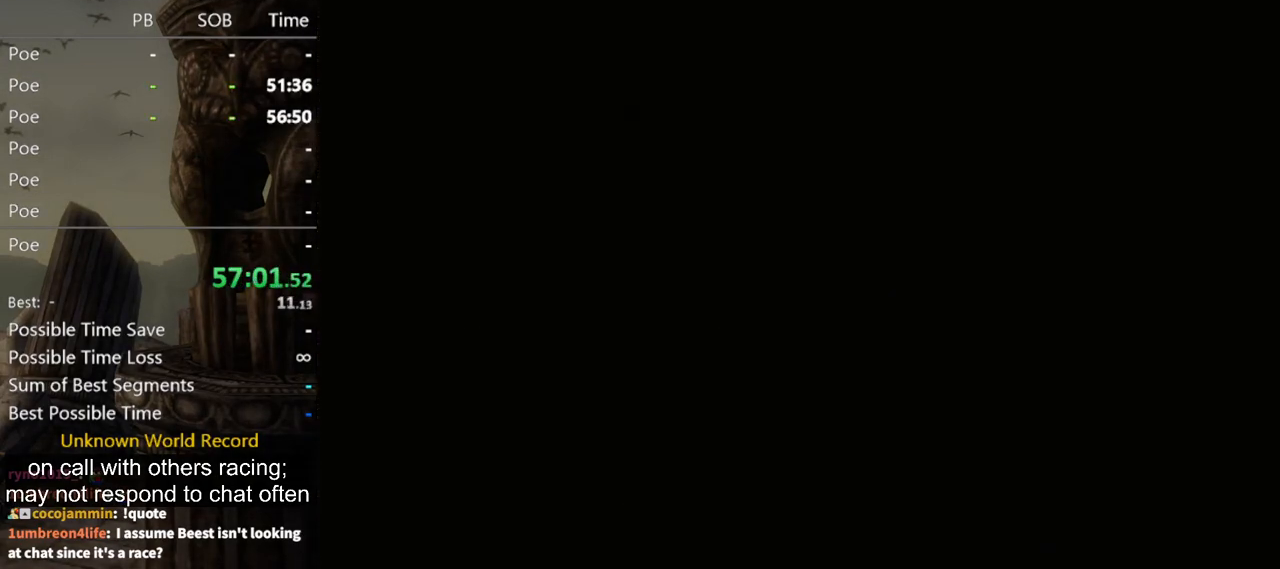
{"buttons": [], "left_stick": "center", "right_stick": "center", "events": []}
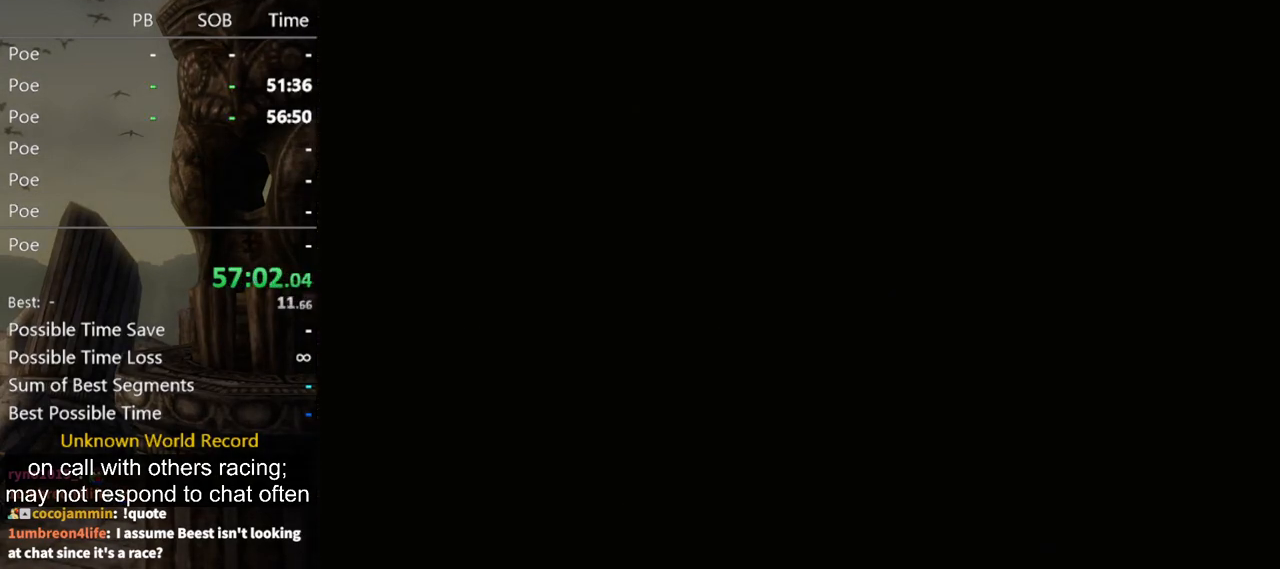
{"buttons": [], "left_stick": "up-right", "right_stick": "center", "events": [[433, "left_stick", "up-right"]]}
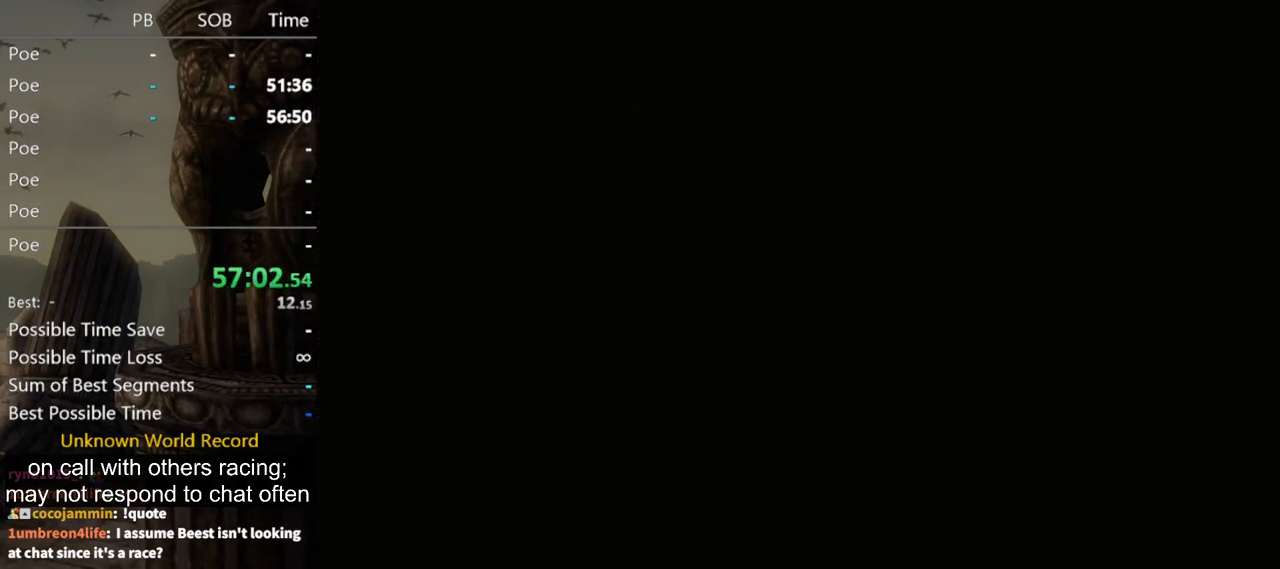
{"buttons": [], "left_stick": "center", "right_stick": "center", "events": [[367, "left_stick", "center"]]}
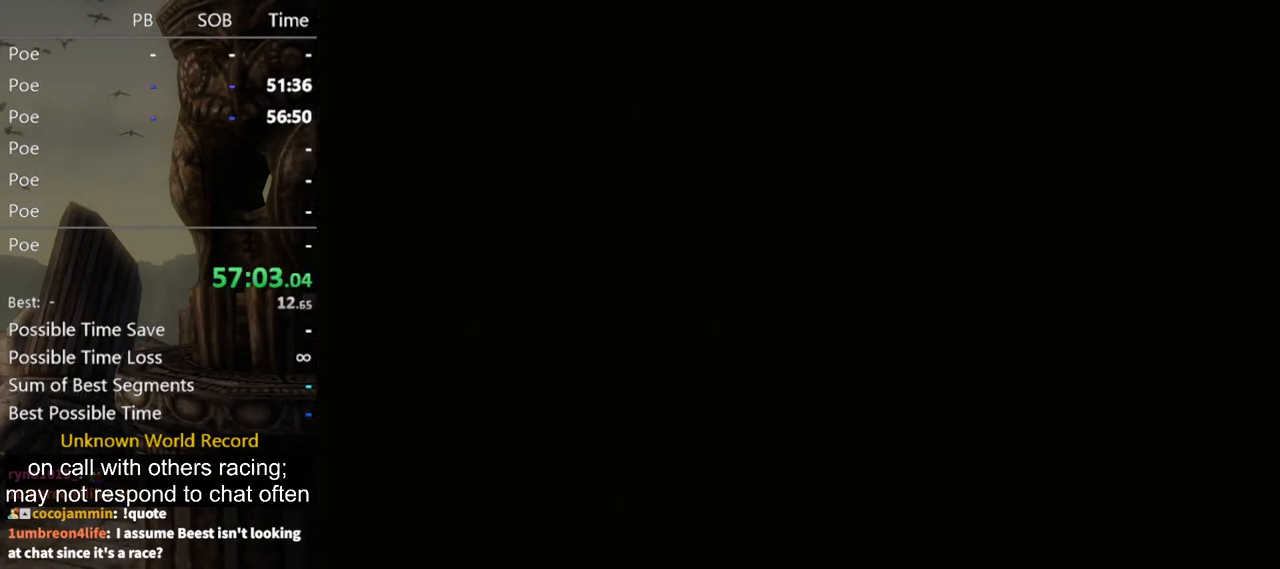
{"buttons": [], "left_stick": "center", "right_stick": "center", "events": []}
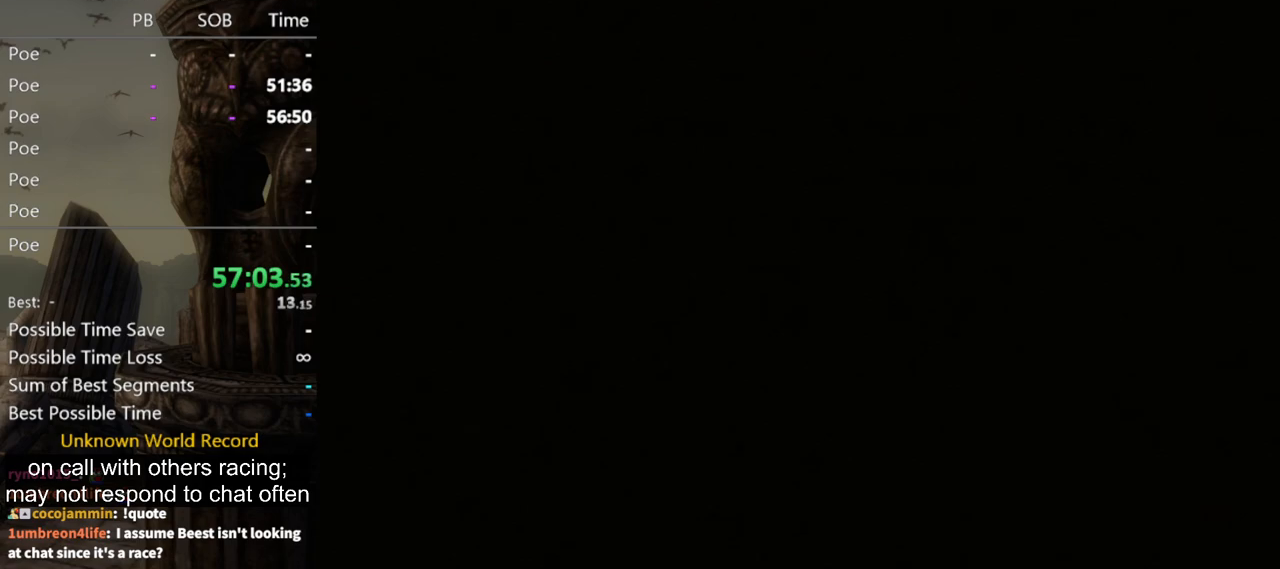
{"buttons": [], "left_stick": "up", "right_stick": "center", "events": [[100, "left_stick", "up-right"], [200, "left_stick", "up"]]}
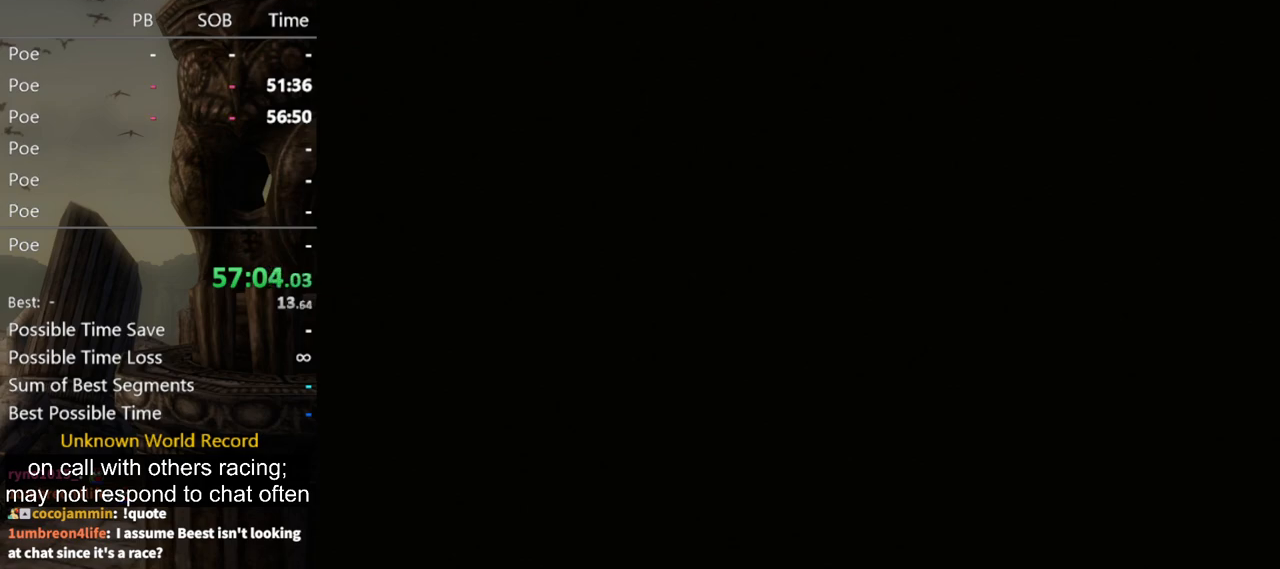
{"buttons": [], "left_stick": "center", "right_stick": "center", "events": [[100, "left_stick", "center"]]}
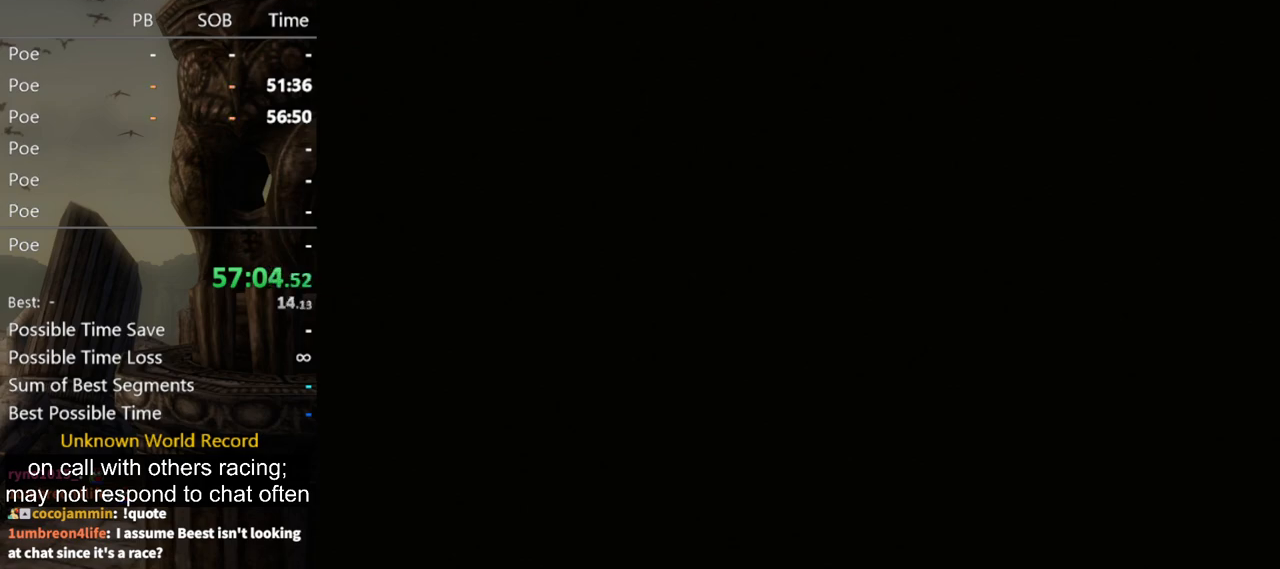
{"buttons": [], "left_stick": "center", "right_stick": "center", "events": []}
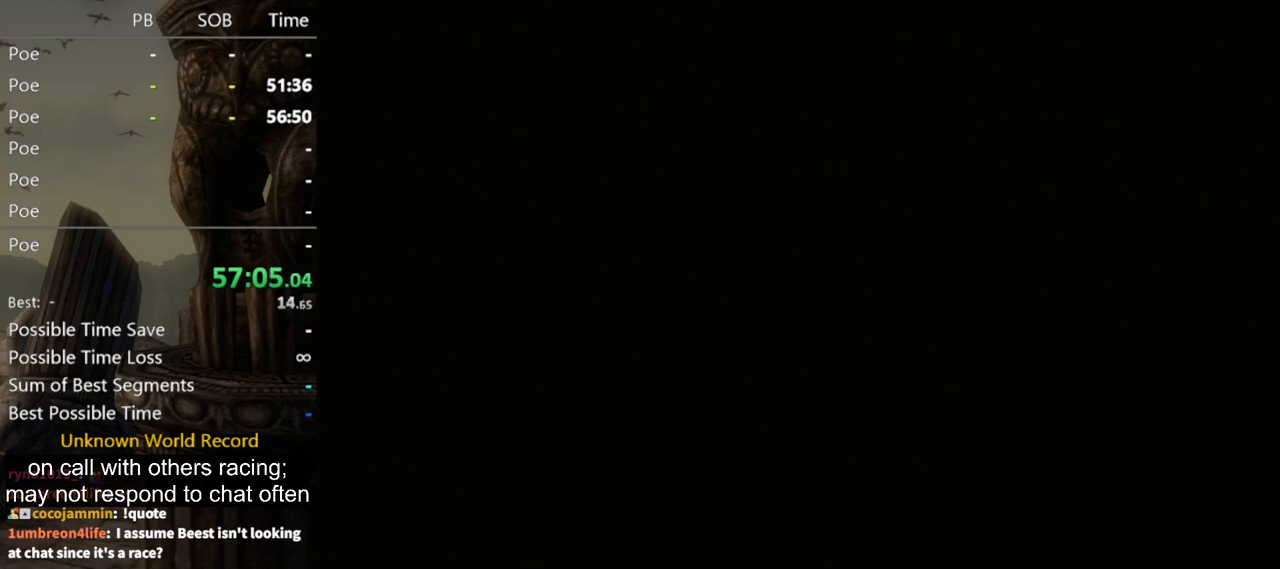
{"buttons": [], "left_stick": "center", "right_stick": "center", "events": []}
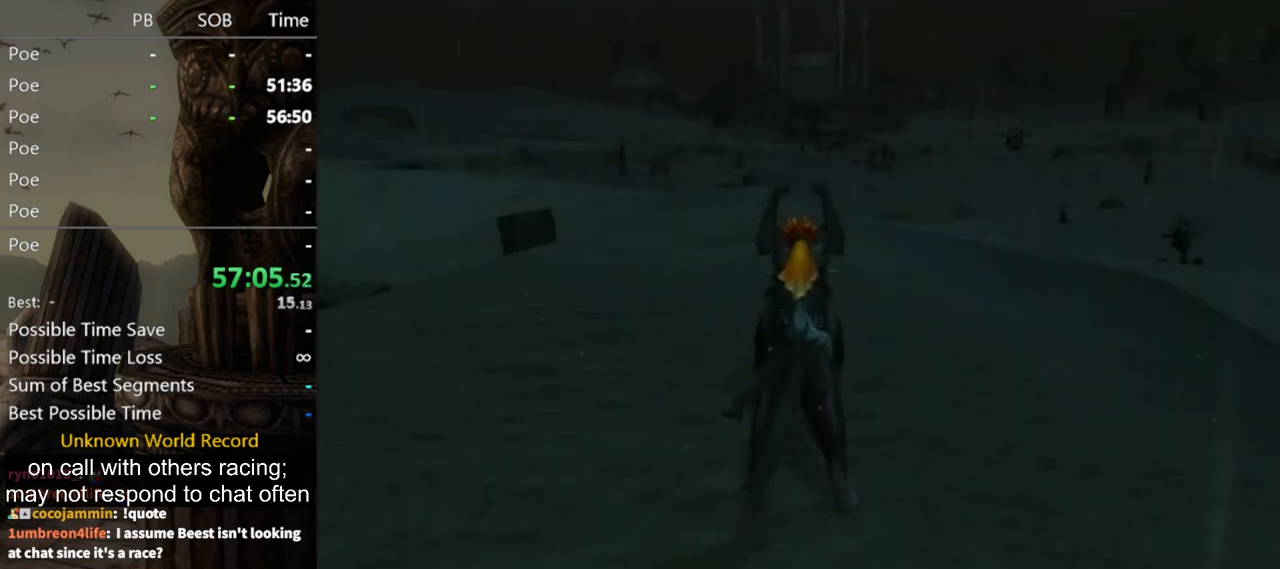
{"buttons": [], "left_stick": "up-left", "right_stick": "center", "events": [[167, "left_stick", "up-left"], [300, "A", "down"], [367, "A", "up"], [433, "A", "down"], [500, "A", "up"]]}
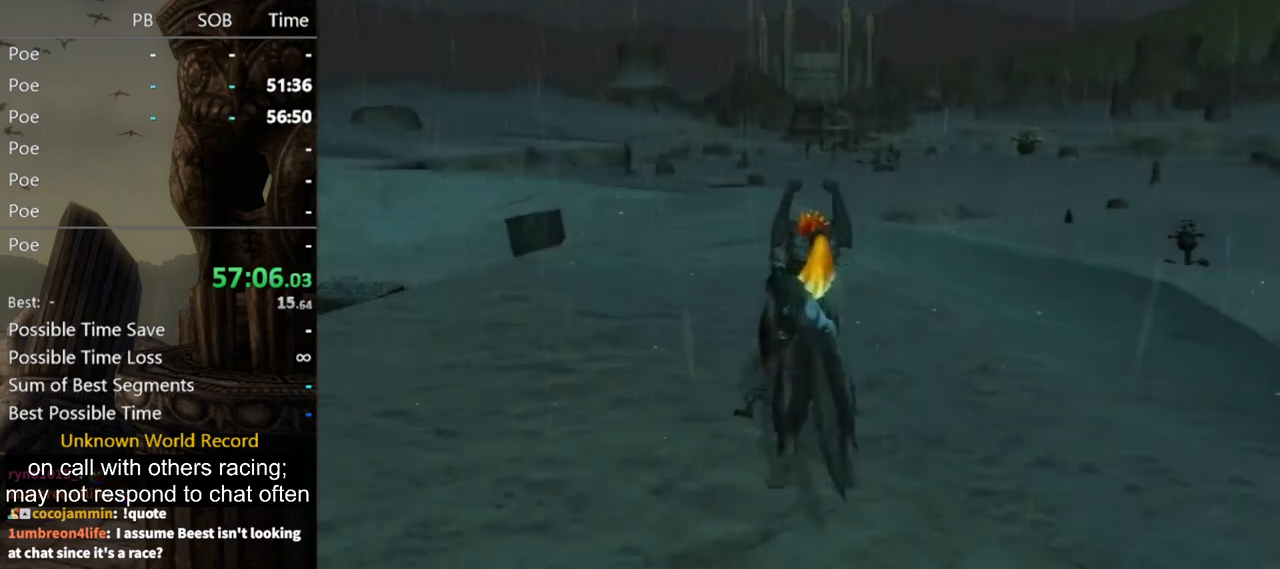
{"buttons": [], "left_stick": "up-left", "right_stick": "center", "events": [[67, "A", "down"], [100, "A", "up"], [167, "A", "down"], [200, "A", "up"]]}
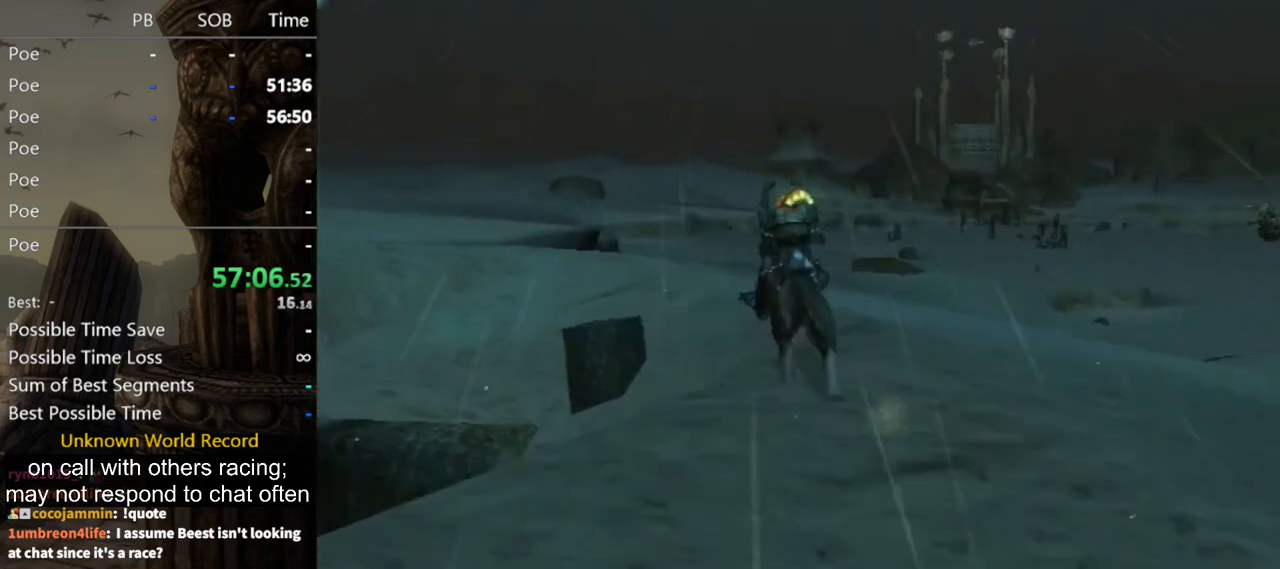
{"buttons": [], "left_stick": "up-right", "right_stick": "center", "events": [[67, "right_stick", "right"], [100, "left_stick", "up"], [367, "right_stick", "center"], [400, "left_stick", "up-right"]]}
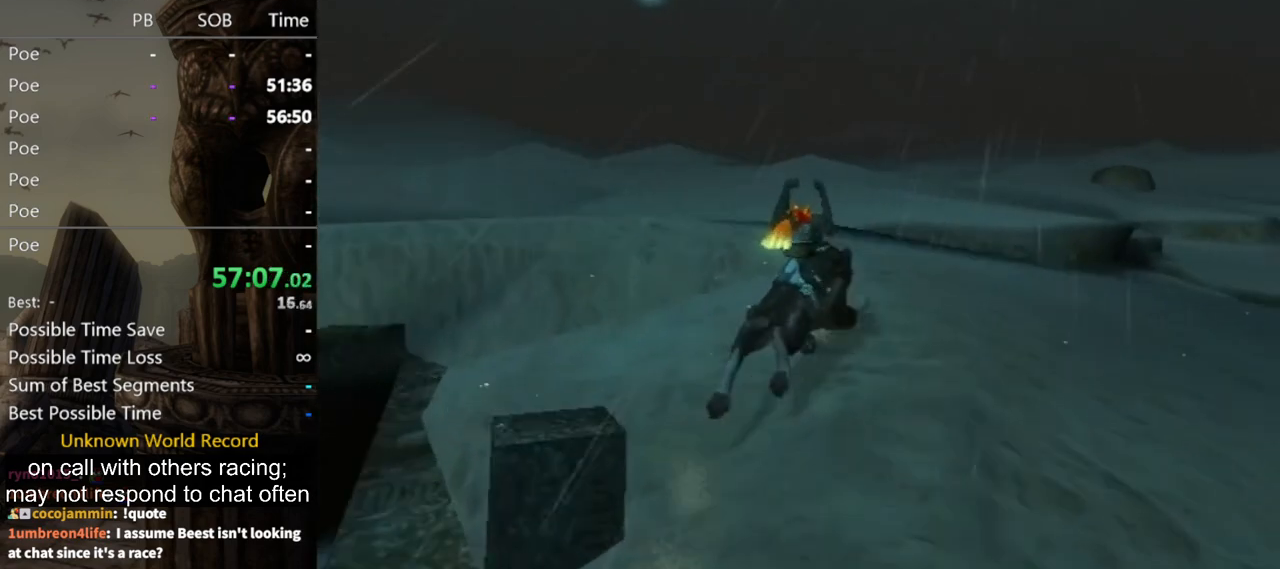
{"buttons": ["B"], "left_stick": "center", "right_stick": "center", "events": [[100, "left_stick", "up"], [233, "B", "down"], [433, "left_stick", "center"]]}
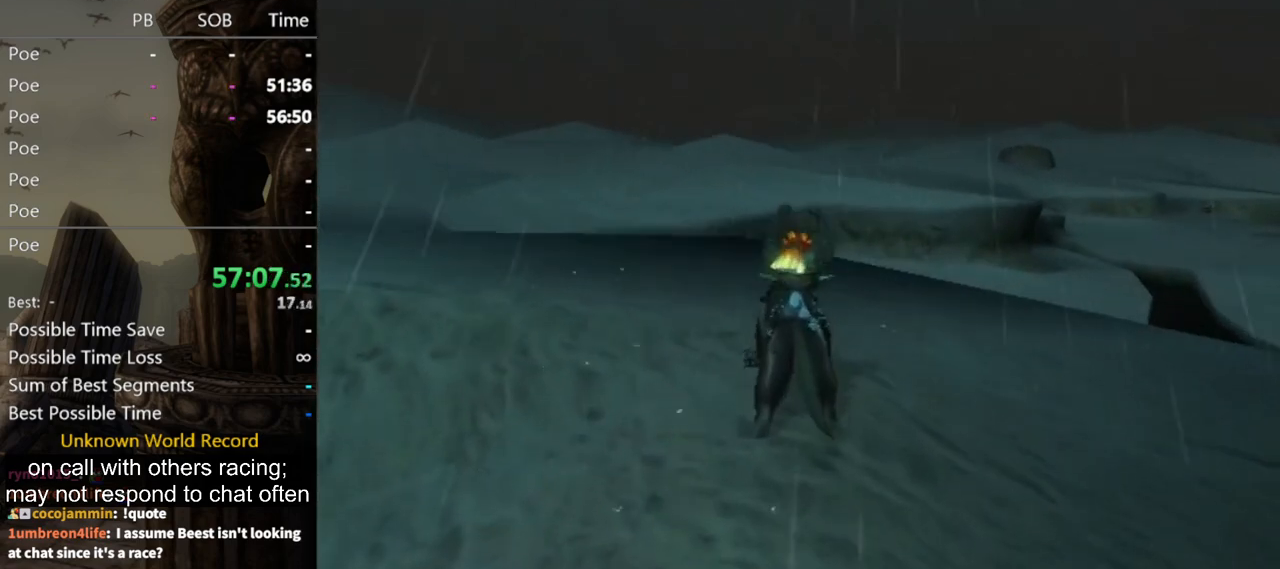
{"buttons": ["B"], "left_stick": "down-left", "right_stick": "center", "events": [[100, "left_stick", "down-left"]]}
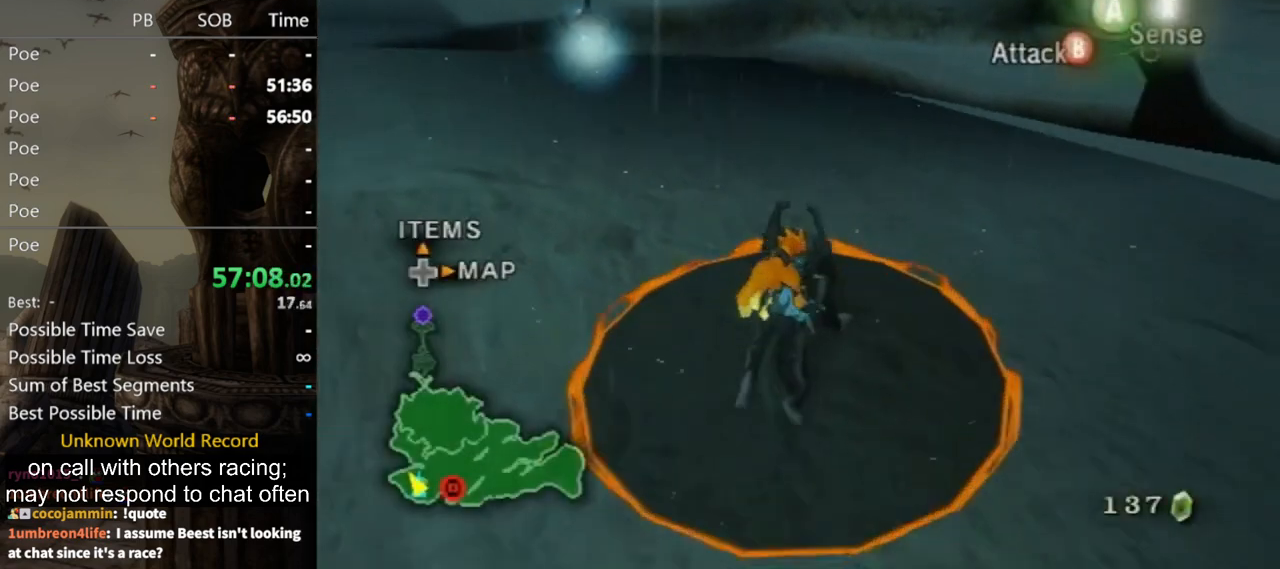
{"buttons": ["B"], "left_stick": "center", "right_stick": "center", "events": [[167, "left_stick", "left"], [333, "X", "down"], [400, "left_stick", "center"], [467, "X", "up"]]}
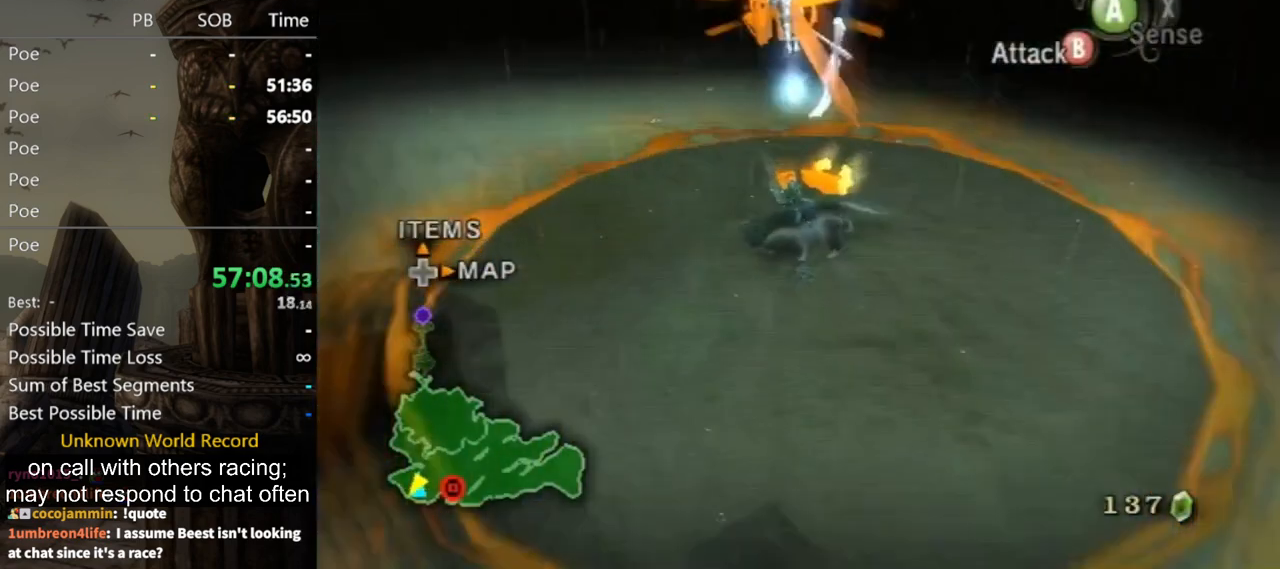
{"buttons": [], "left_stick": "up-right", "right_stick": "left", "events": [[100, "B", "up"], [467, "left_stick", "up-right"], [467, "right_stick", "left"]]}